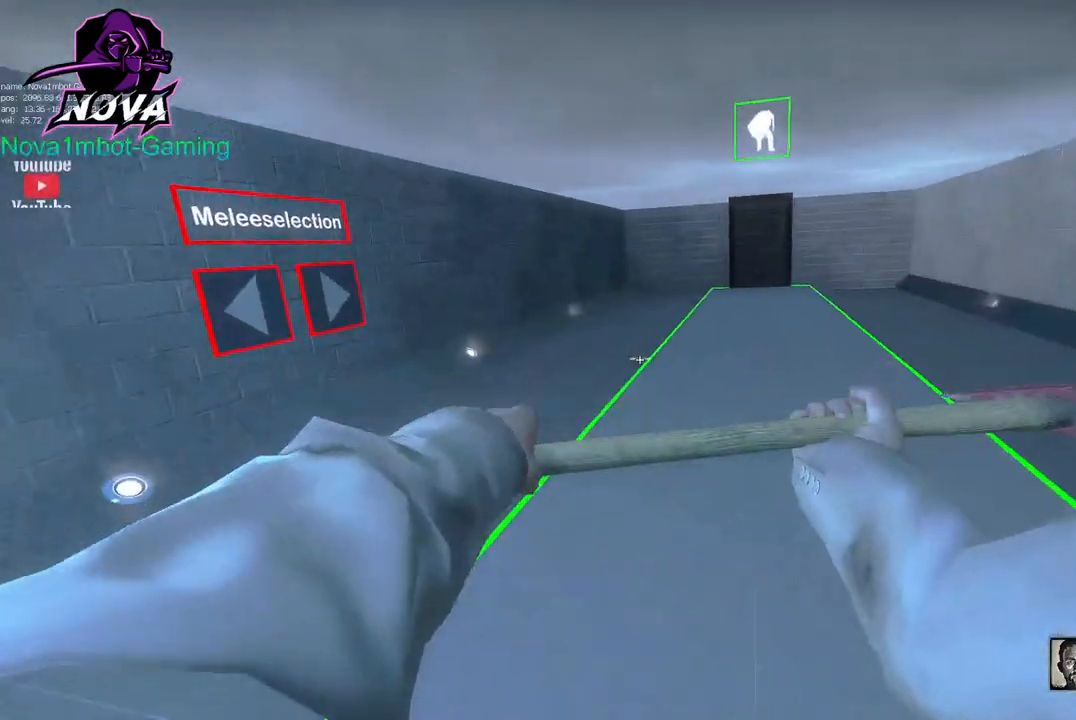
Gameplay with keyboard and mouse; each line is a JSON object with the keys and mouse buttons held at the frame after it. "events" lists presses ("down") and releases ("up") of "1", "2", "3", "4", "5", "a", "alt", "c", "caps_lock", "ctrl", "d", "e", "f", "g", "q", "r", "s", "shift", "space", "t", "tab", "v", "w", "x", "z", "mouse_left", "mouse_wheel" and "mouse_right" between this image and that frame as [ms after this image, input, new state], when the widget could be followed in between. "mouse_left", "mouse_wheel", "mouse_right" = the "left", "wheel", "right" buttons of the "mouse" list. No other keys are recorded. "wheel" means that the mouse wheel is clicked or scrolled. Not read: mouse_move.
{"keys": [], "mouse": [], "events": [[67, "q", "down"], [167, "q", "up"]]}
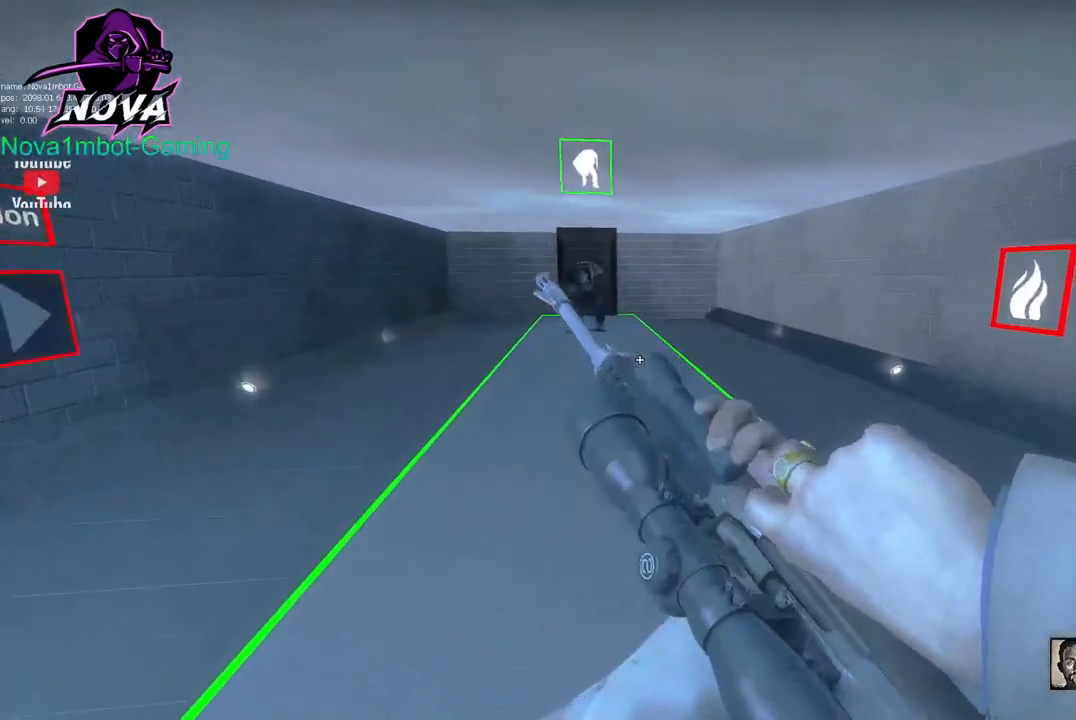
{"keys": [], "mouse": [], "events": [[267, "d", "down"], [367, "d", "up"]]}
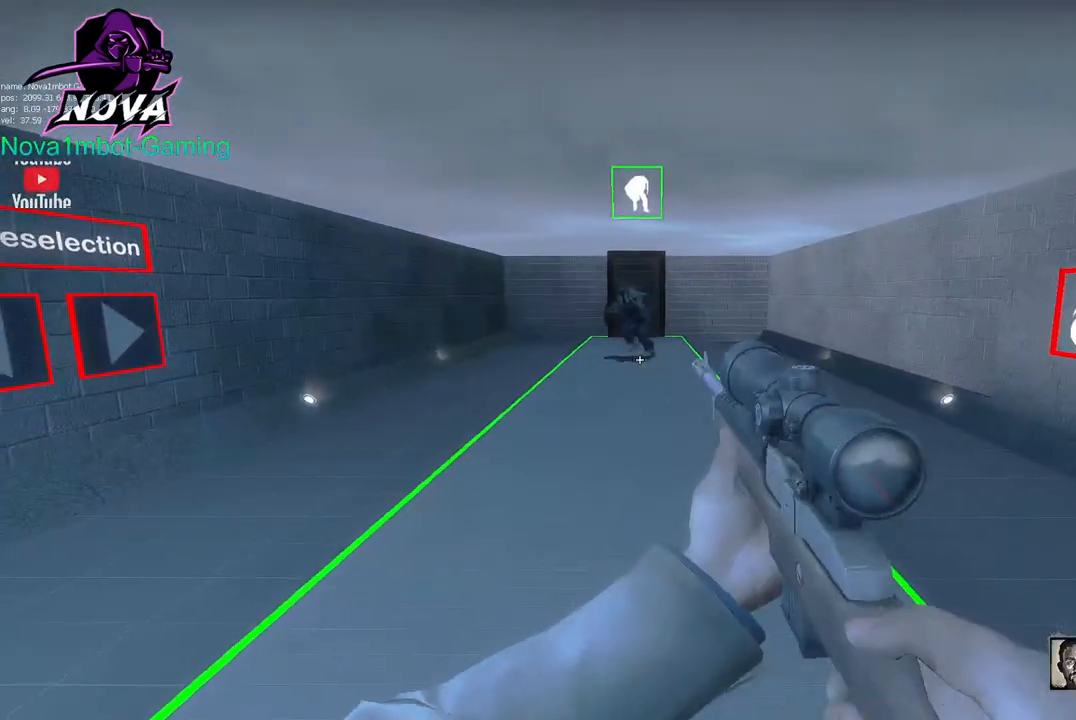
{"keys": ["q"], "mouse": [], "events": [[100, "q", "down"], [183, "q", "up"], [417, "q", "down"]]}
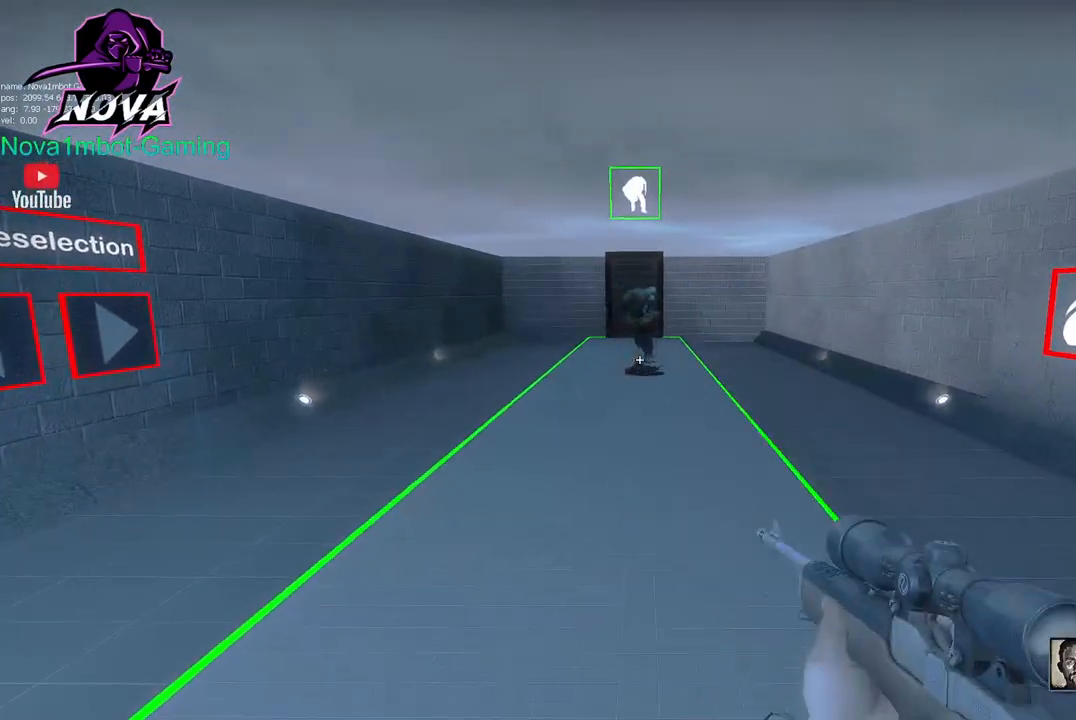
{"keys": [], "mouse": [], "events": [[17, "q", "up"], [150, "q", "down"], [250, "q", "up"]]}
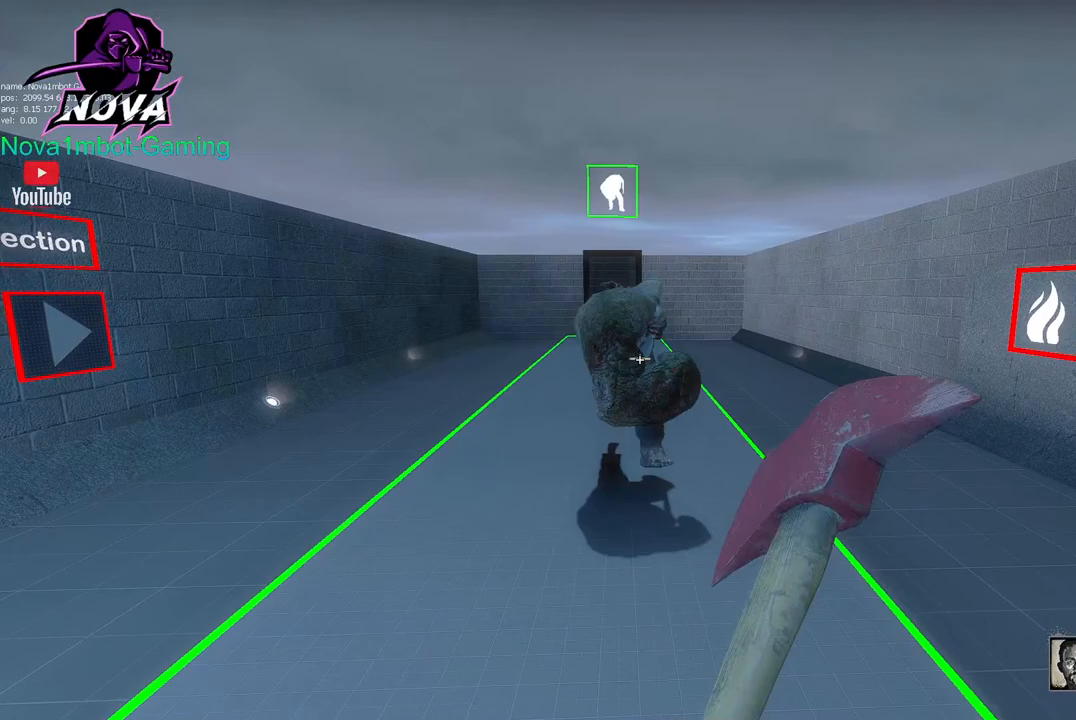
{"keys": [], "mouse": [], "events": [[83, "mouse_left", "down"], [133, "w", "down"], [217, "w", "up"], [400, "mouse_left", "up"]]}
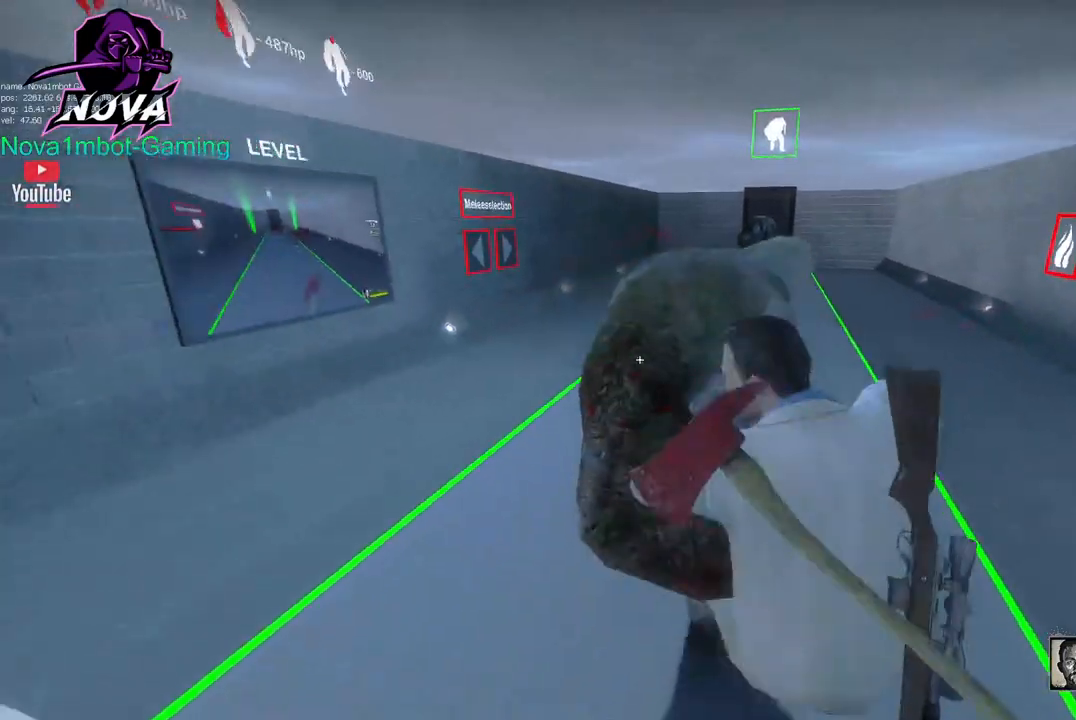
{"keys": [], "mouse": [], "events": [[50, "q", "down"], [150, "q", "up"], [233, "q", "down"], [333, "q", "up"]]}
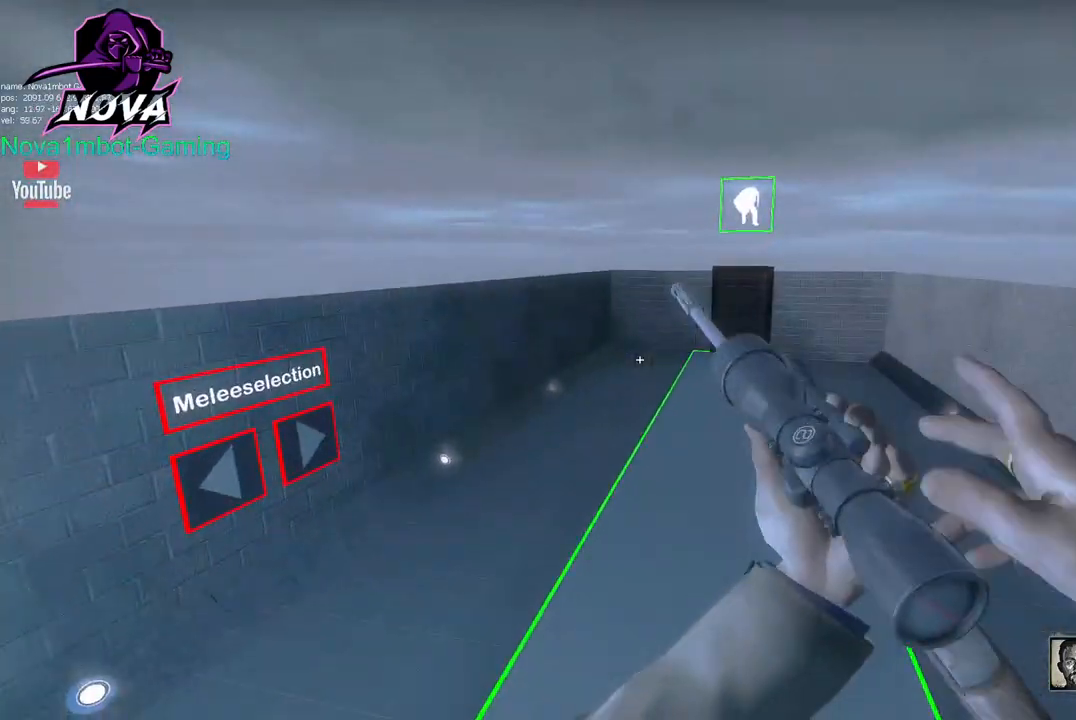
{"keys": ["q"], "mouse": [], "events": [[383, "q", "down"]]}
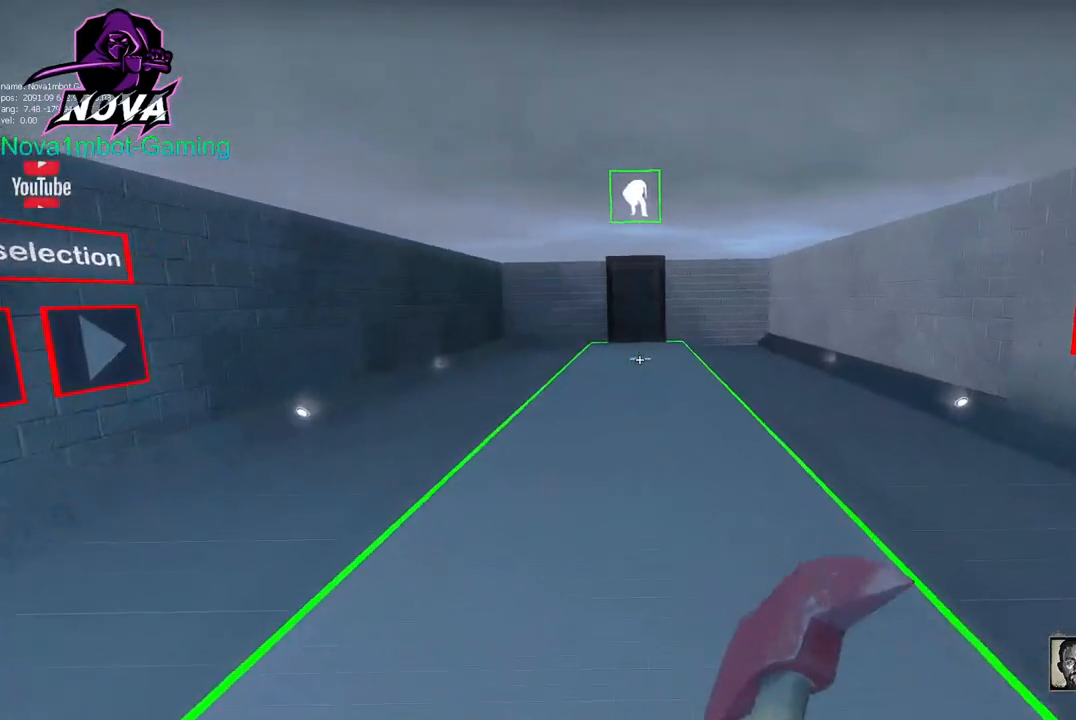
{"keys": [], "mouse": [], "events": [[33, "q", "up"]]}
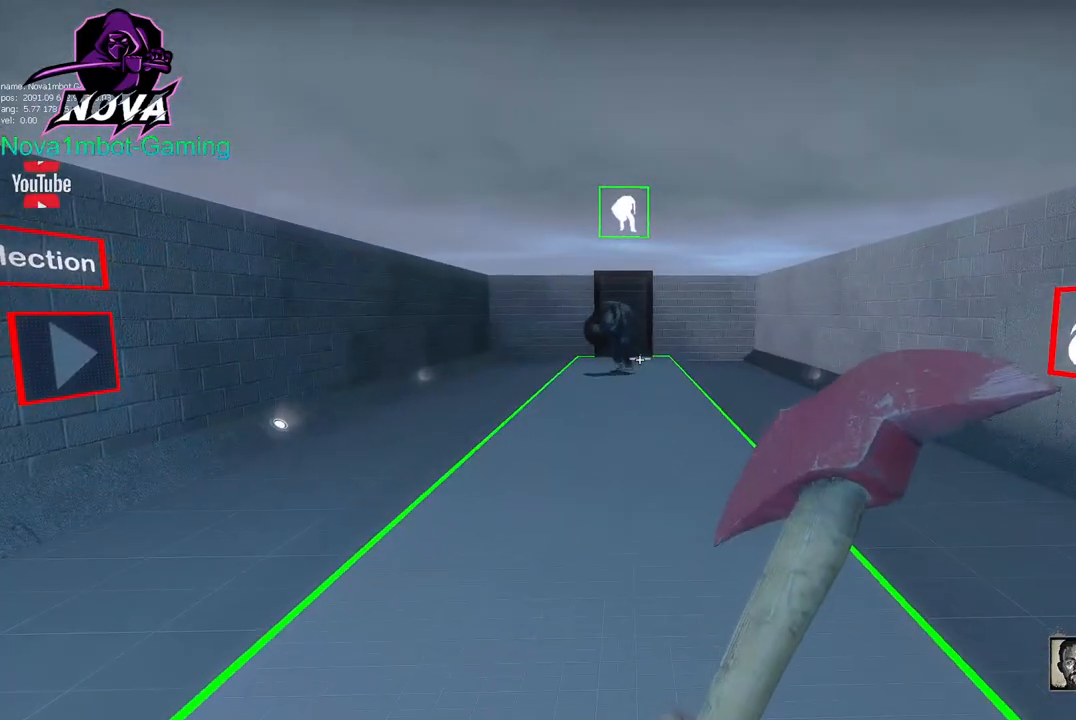
{"keys": [], "mouse": [], "events": []}
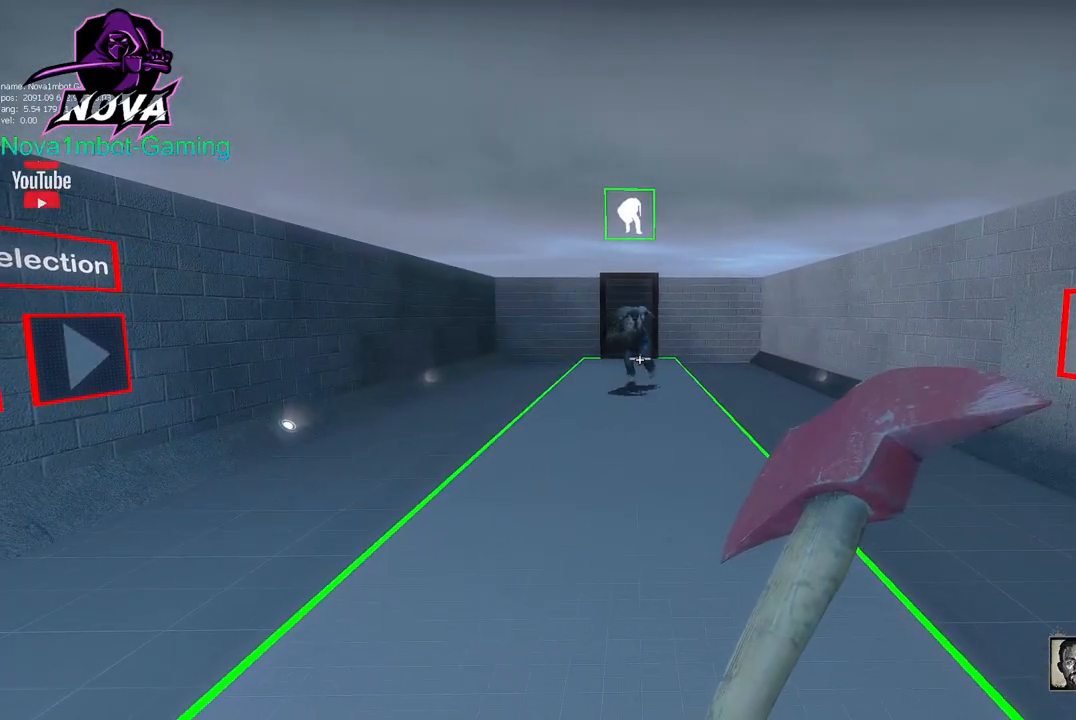
{"keys": ["w"], "mouse": [], "events": [[433, "w", "down"]]}
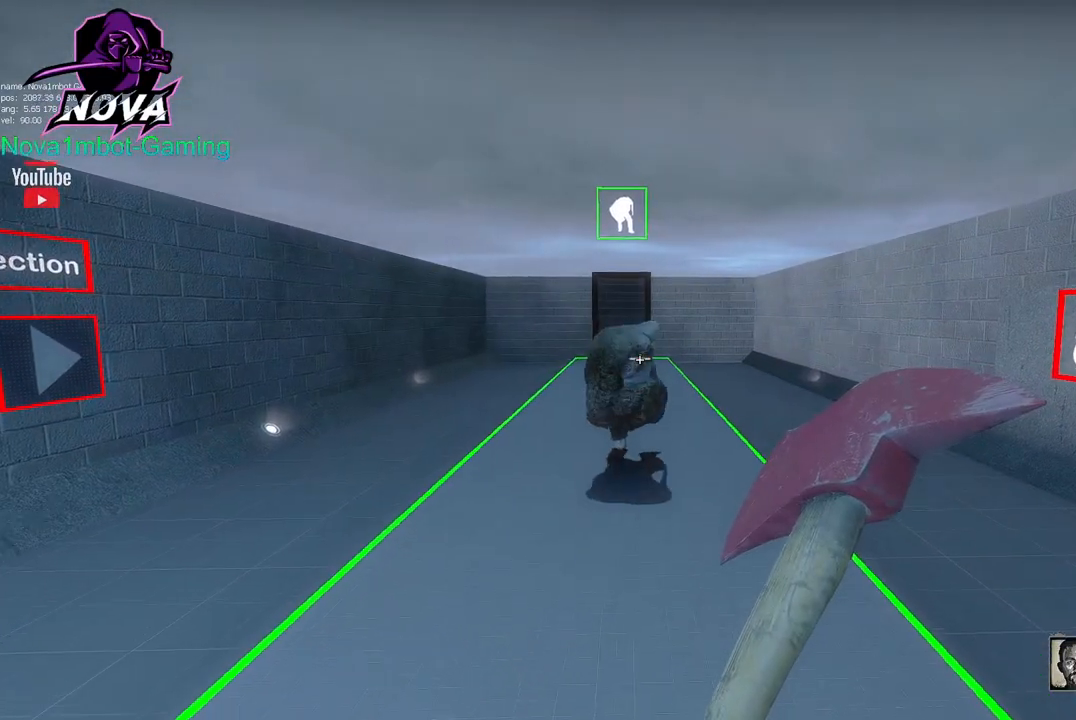
{"keys": [], "mouse": [], "events": [[83, "mouse_left", "down"], [217, "w", "up"], [267, "s", "down"], [317, "mouse_left", "up"], [417, "s", "up"]]}
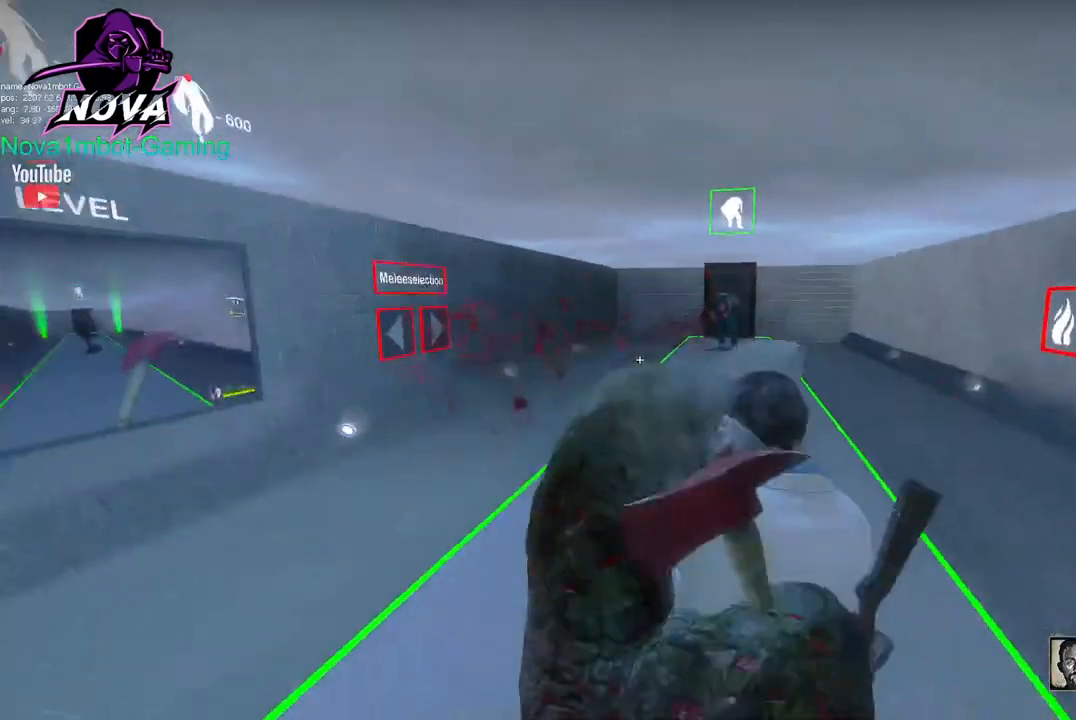
{"keys": [], "mouse": [], "events": []}
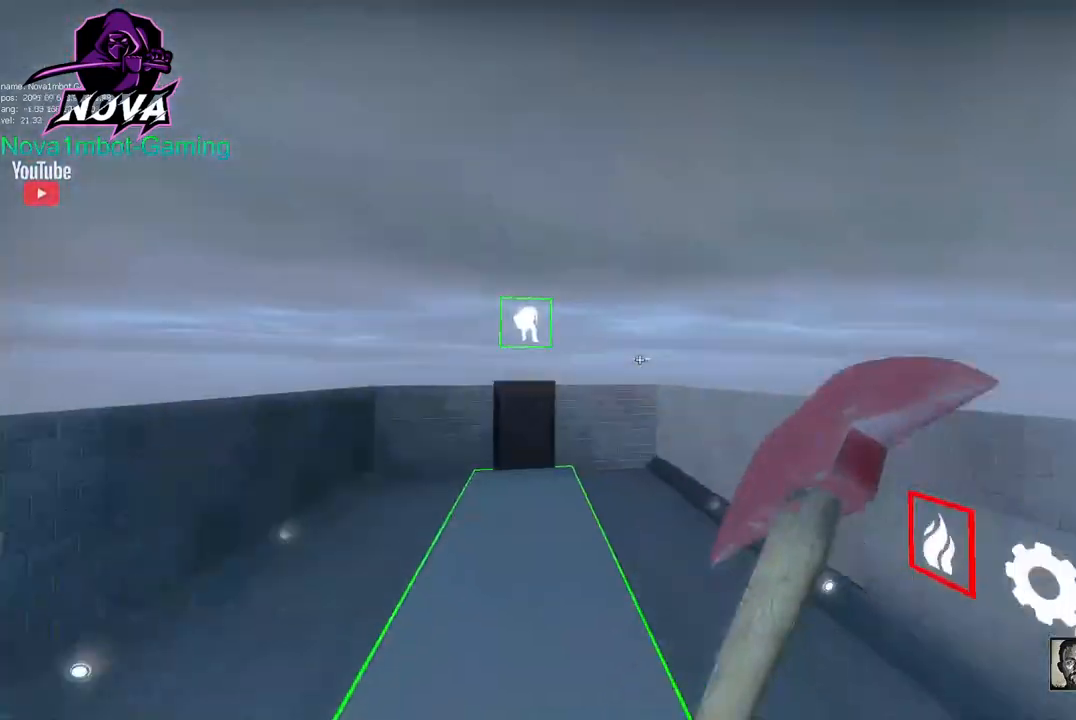
{"keys": [], "mouse": [], "events": [[117, "q", "down"], [150, "q", "up"], [250, "q", "down"], [383, "q", "up"]]}
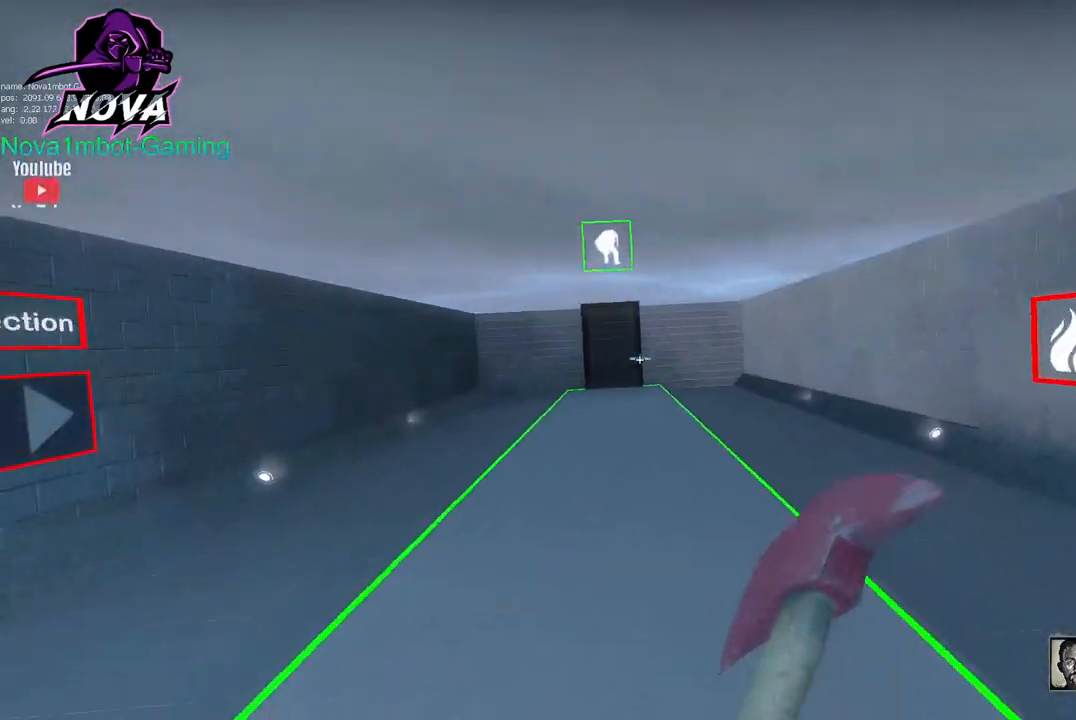
{"keys": [], "mouse": [], "events": []}
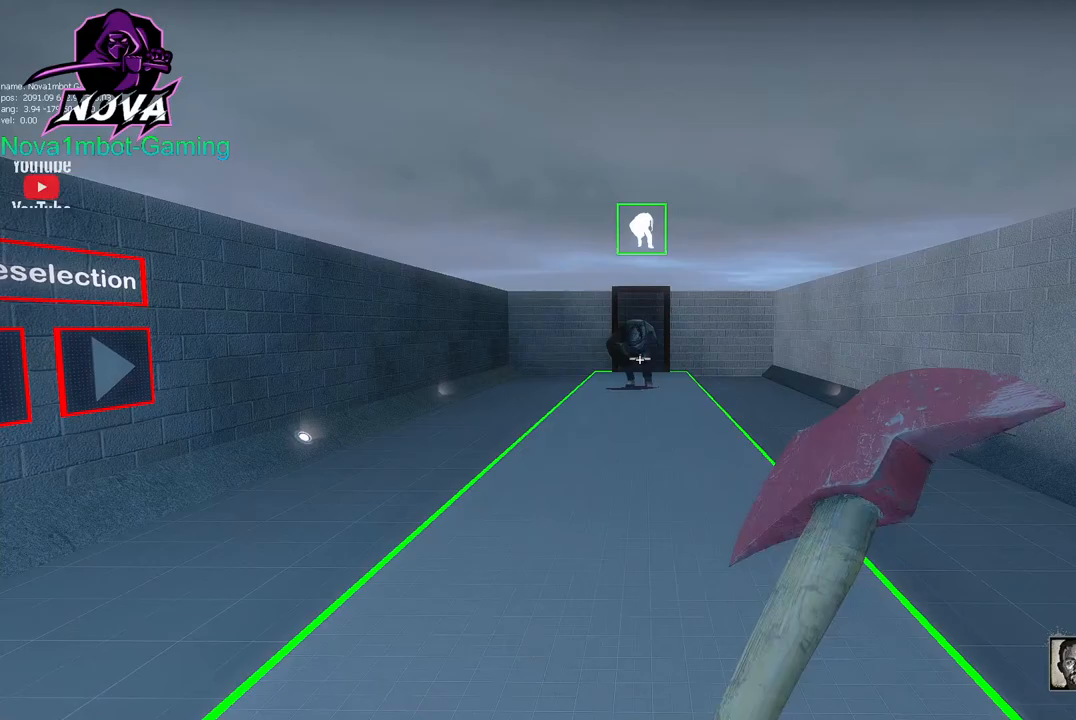
{"keys": [], "mouse": [], "events": []}
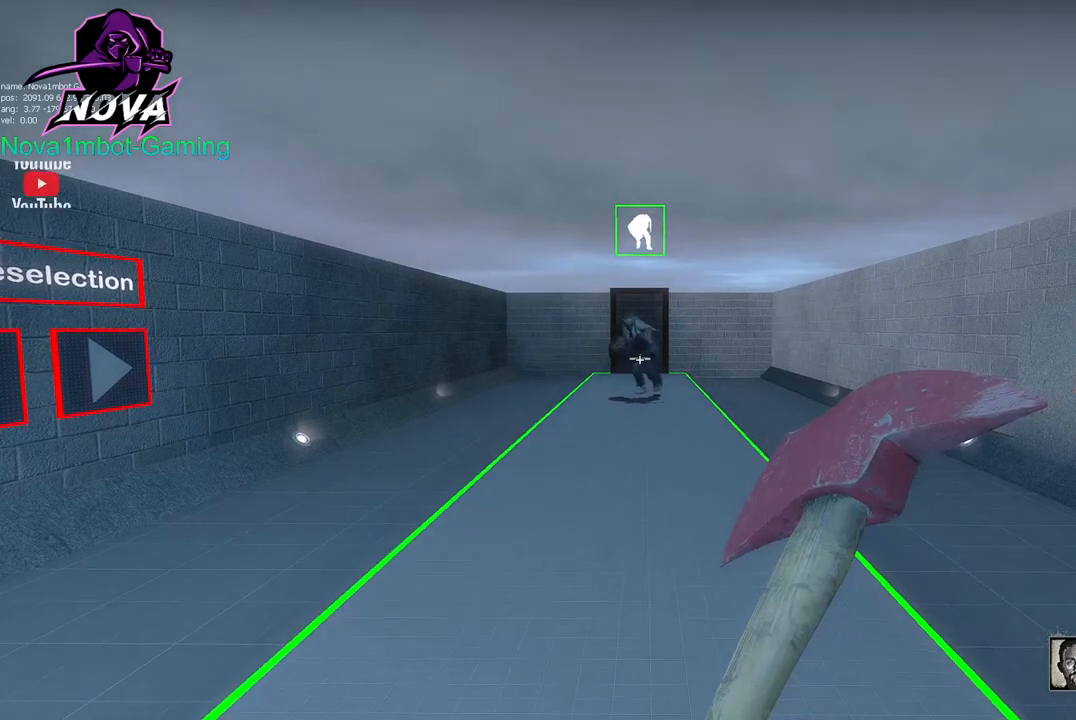
{"keys": [], "mouse": [], "events": []}
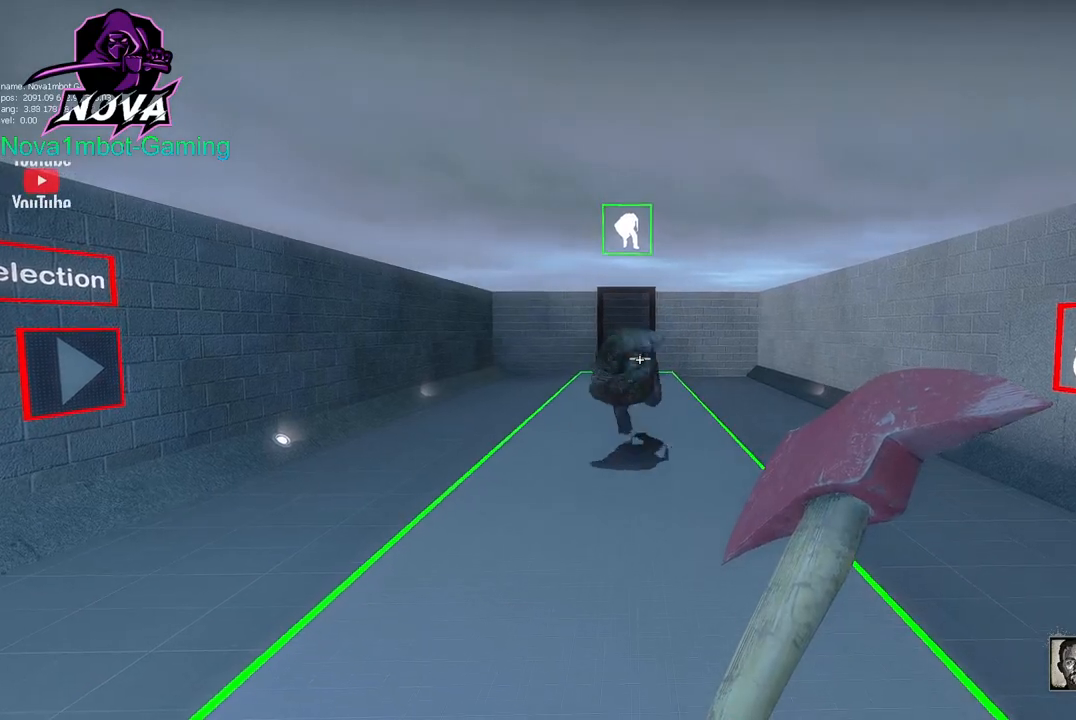
{"keys": ["s"], "mouse": [], "events": [[133, "w", "down"], [167, "mouse_left", "down"], [367, "w", "up"], [450, "mouse_left", "up"], [450, "s", "down"]]}
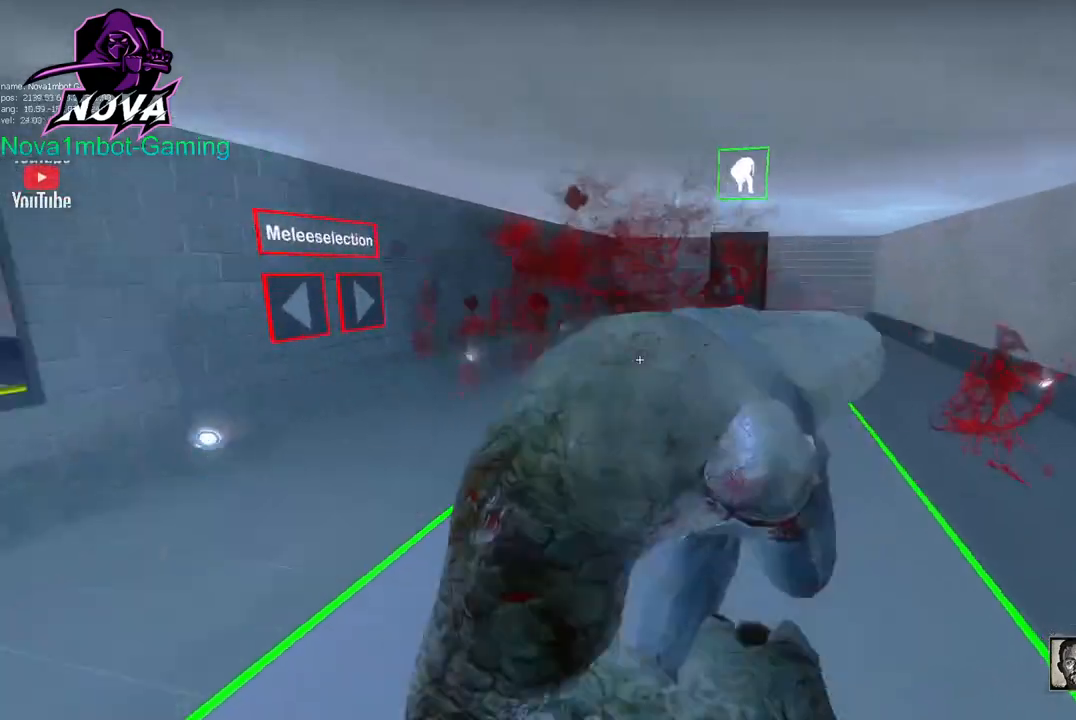
{"keys": [], "mouse": [], "events": [[100, "s", "up"]]}
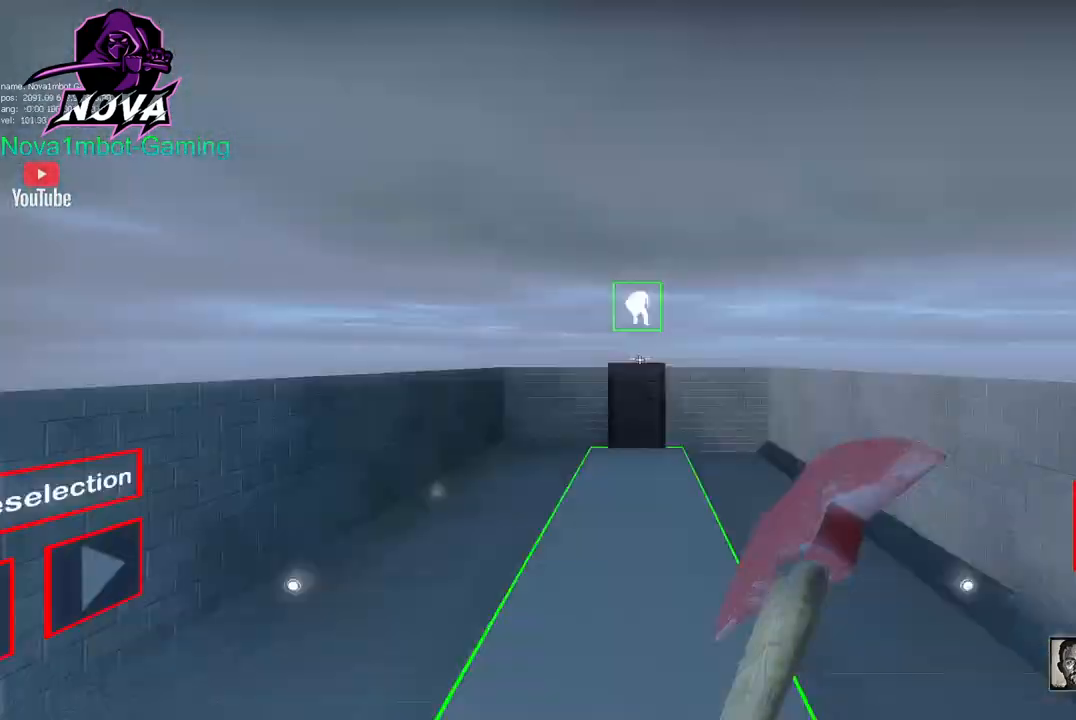
{"keys": ["q"], "mouse": [], "events": [[200, "mouse_right", "down"], [250, "mouse_right", "up"], [300, "q", "down"], [300, "w", "down"], [350, "w", "up"], [400, "q", "up"], [483, "q", "down"]]}
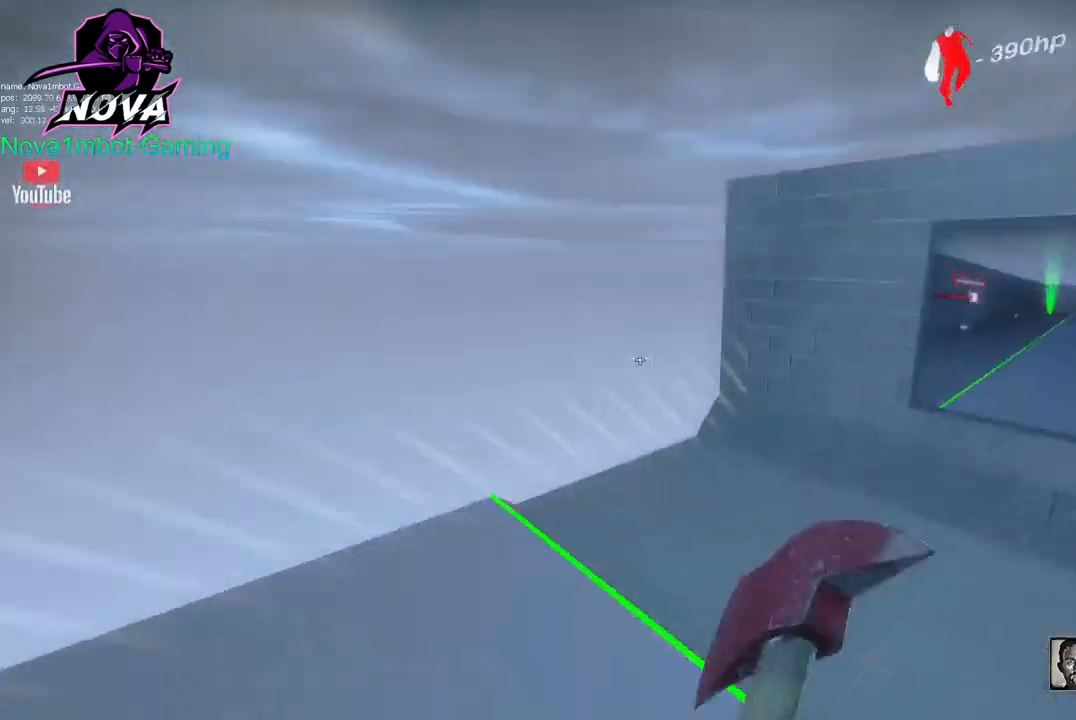
{"keys": ["q", "s"], "mouse": [], "events": [[33, "q", "up"], [450, "s", "down"], [500, "q", "down"]]}
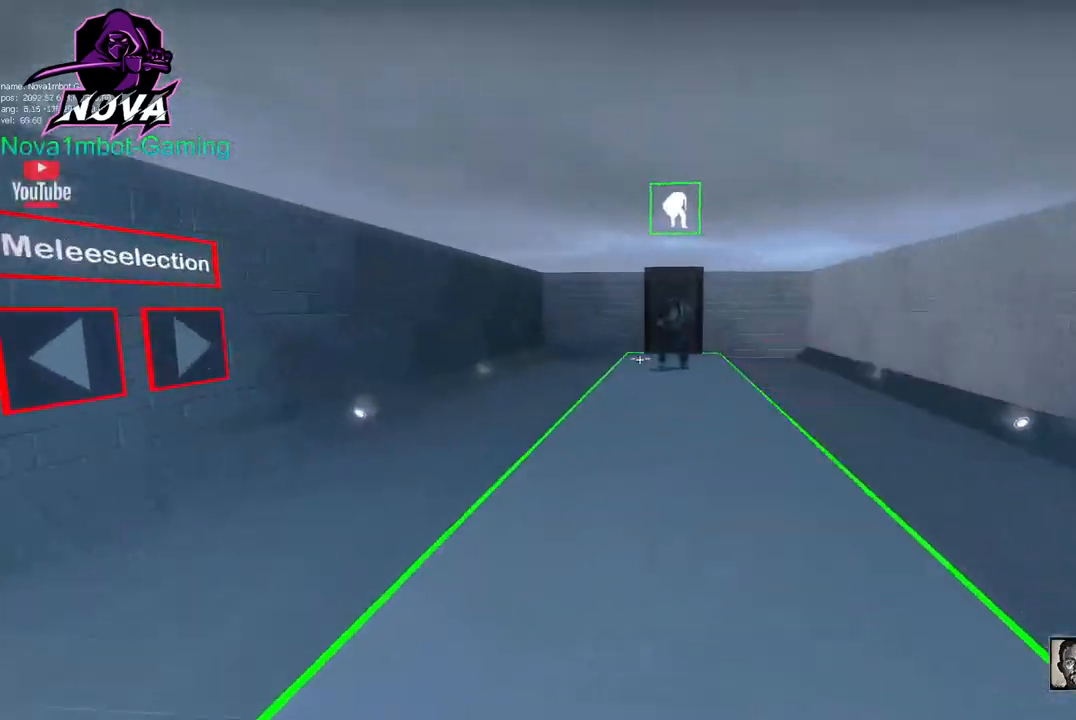
{"keys": ["s", "shift"], "mouse": [], "events": [[100, "q", "up"], [417, "shift", "down"]]}
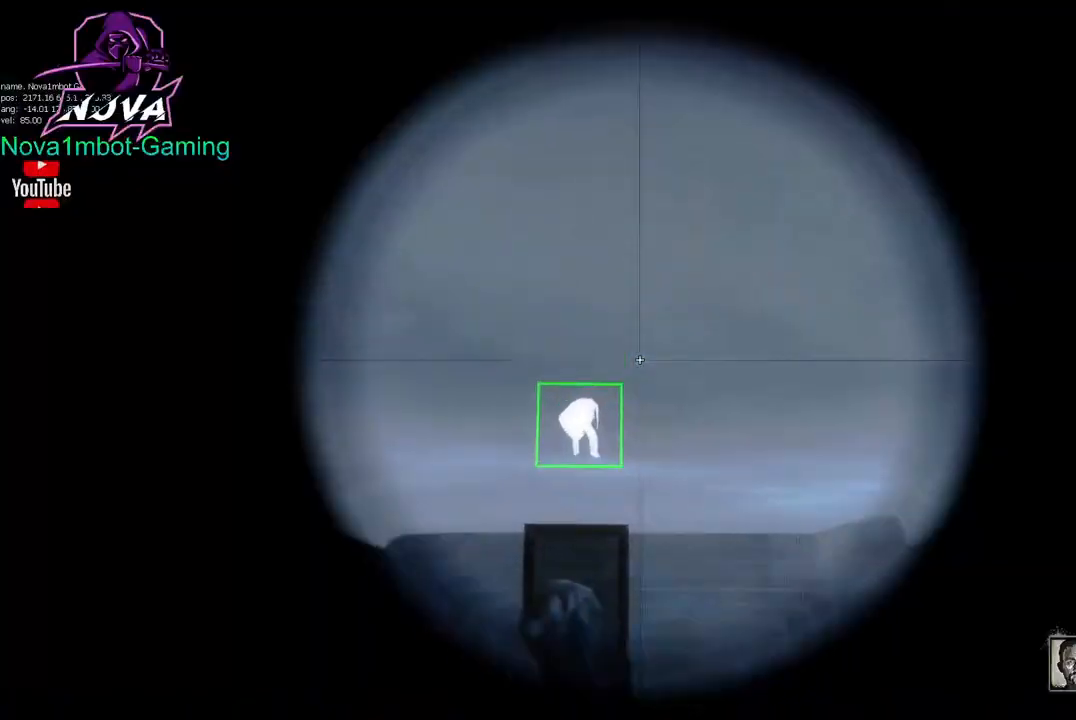
{"keys": ["s", "shift"], "mouse": [], "events": []}
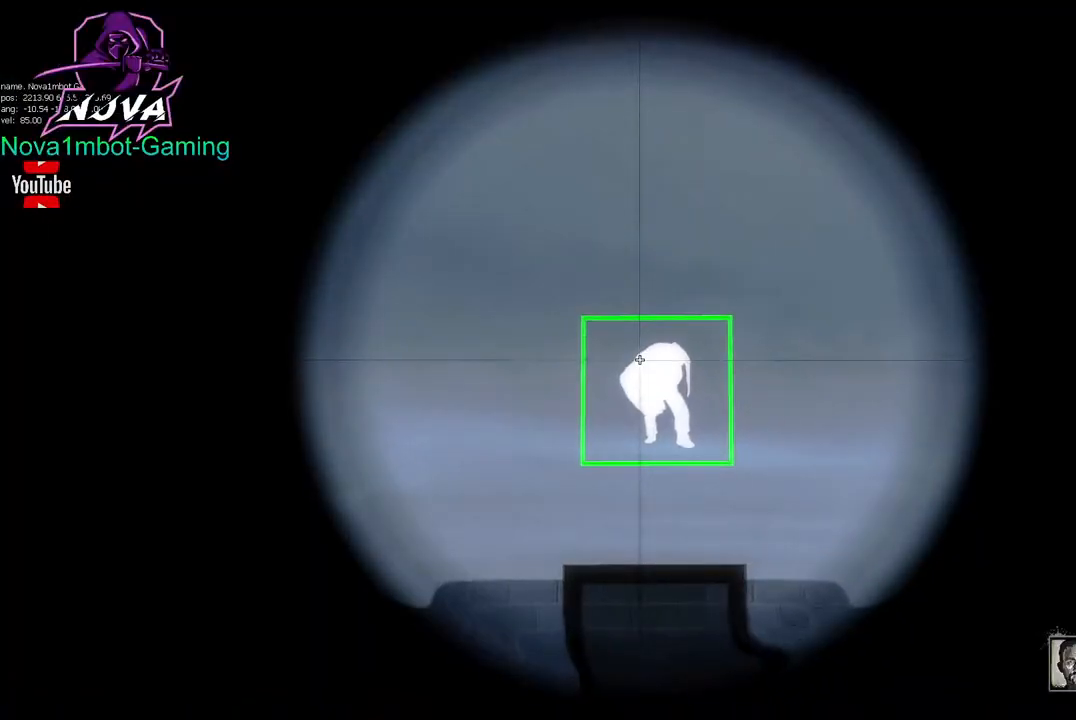
{"keys": [], "mouse": [], "events": [[33, "mouse_left", "down"], [133, "s", "up"], [217, "q", "down"], [267, "mouse_left", "up"], [367, "q", "up"], [500, "shift", "up"]]}
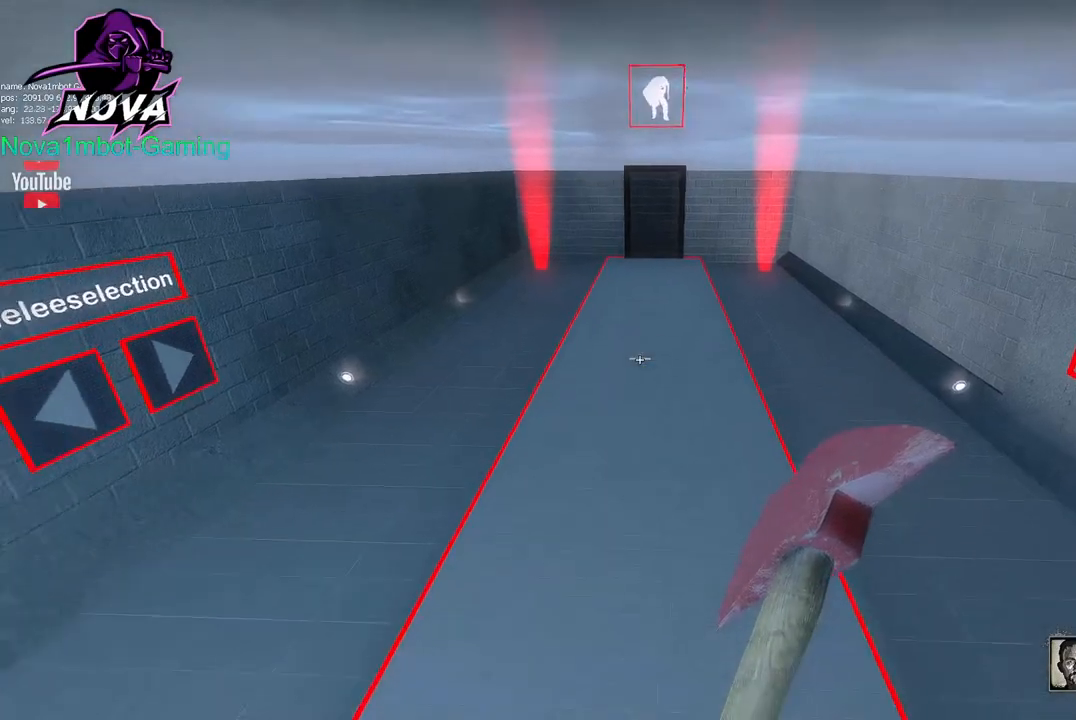
{"keys": [], "mouse": [], "events": []}
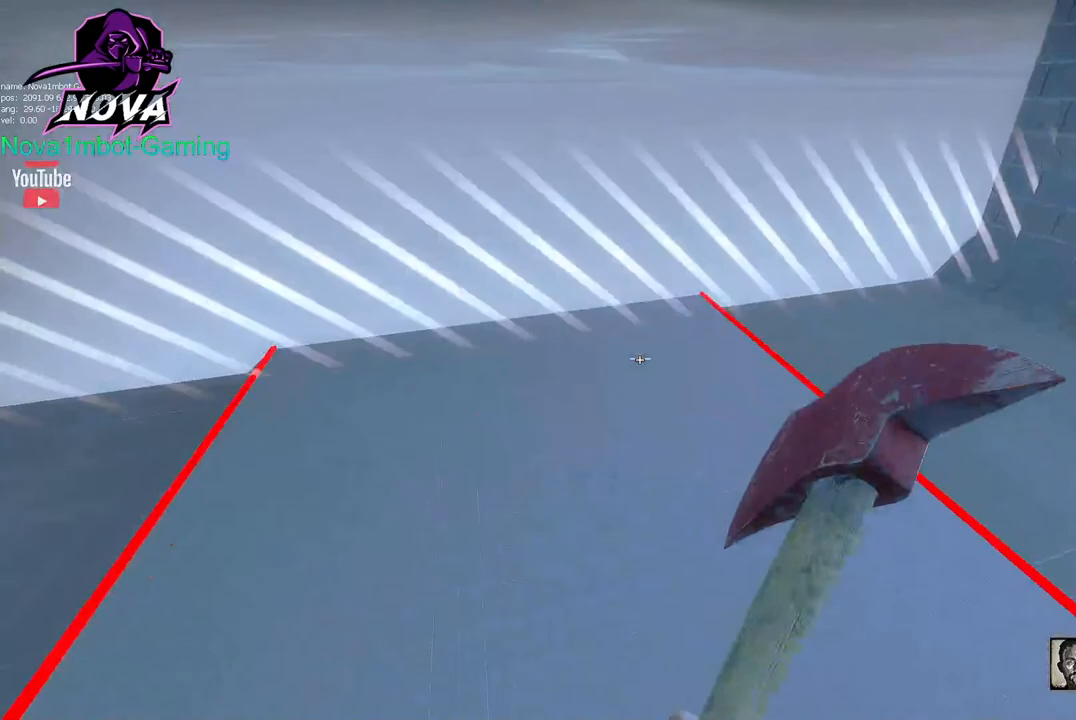
{"keys": ["w"], "mouse": [], "events": [[67, "w", "down"], [300, "q", "down"], [383, "q", "up"], [383, "w", "up"], [483, "w", "down"]]}
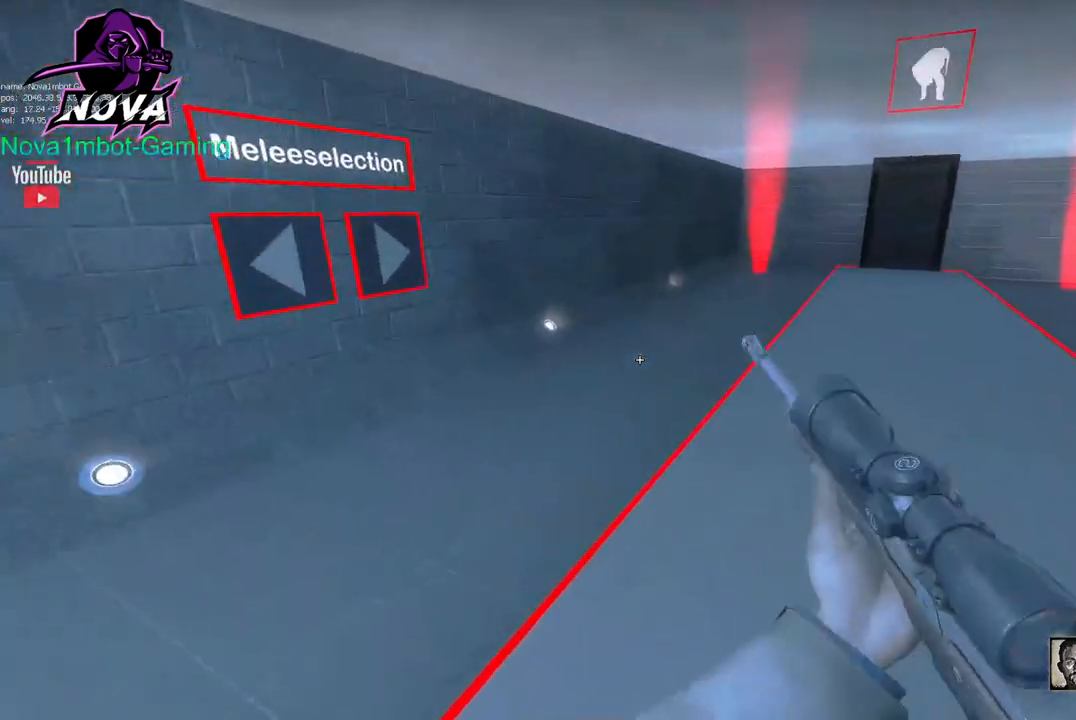
{"keys": ["d"], "mouse": [], "events": [[83, "space", "down"], [83, "w", "up"], [133, "d", "down"], [167, "space", "up"]]}
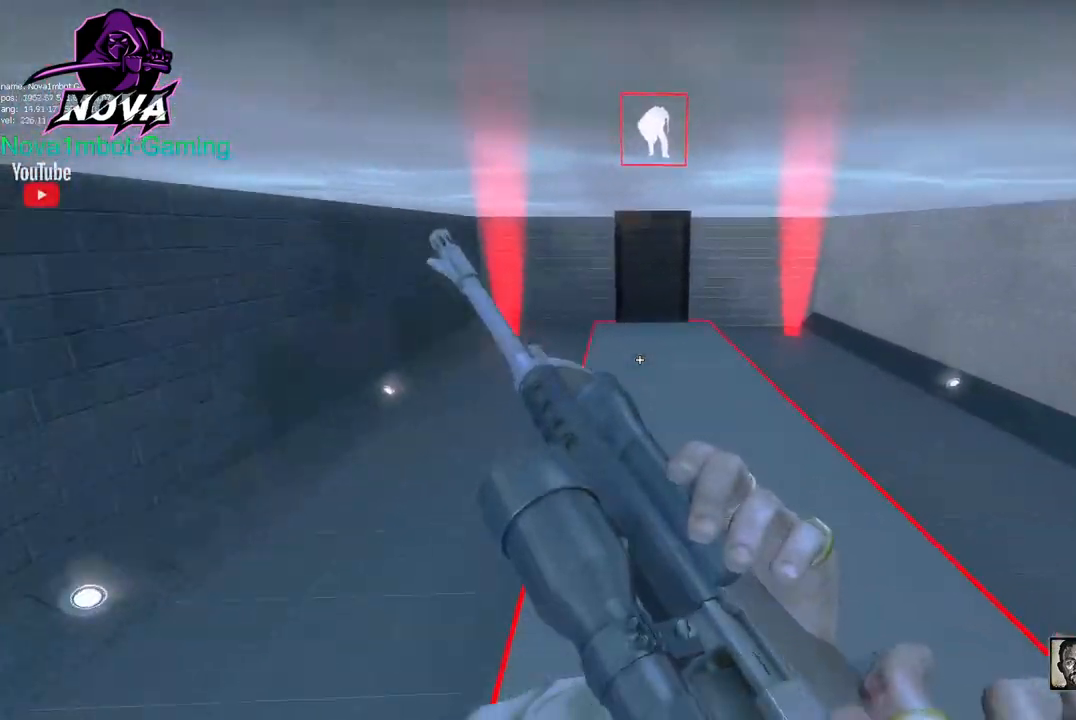
{"keys": ["a"], "mouse": [], "events": [[183, "space", "down"], [233, "a", "down"], [283, "d", "up"], [333, "space", "up"]]}
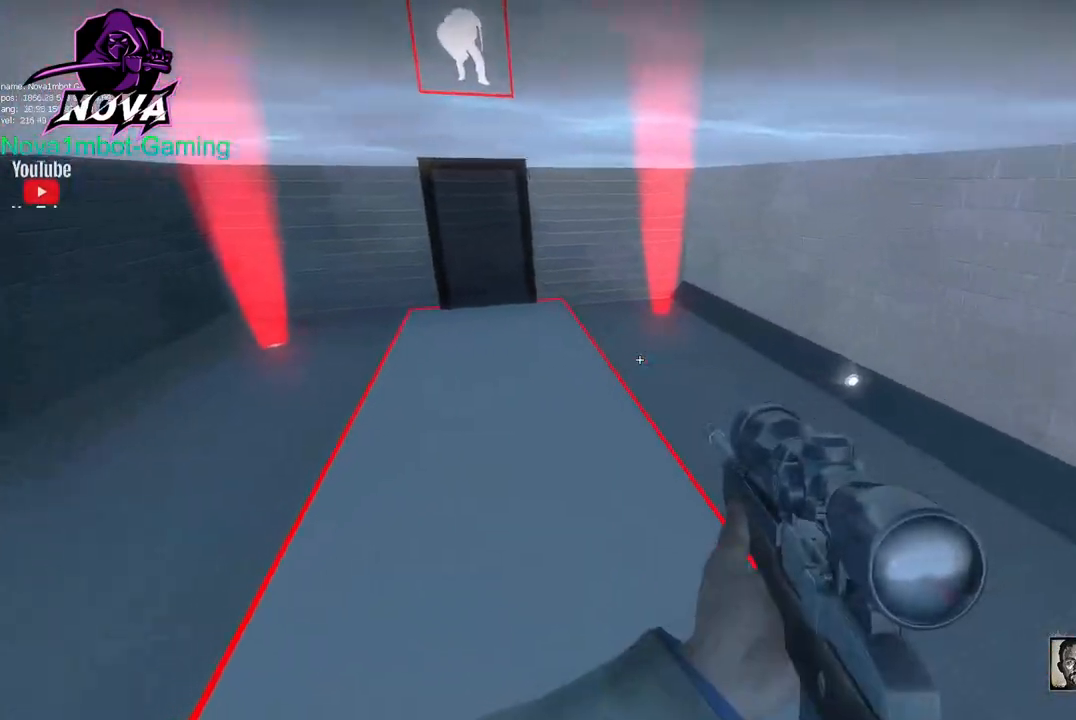
{"keys": ["d"], "mouse": [], "events": [[350, "d", "down"], [350, "space", "down"], [383, "a", "up"], [433, "space", "up"]]}